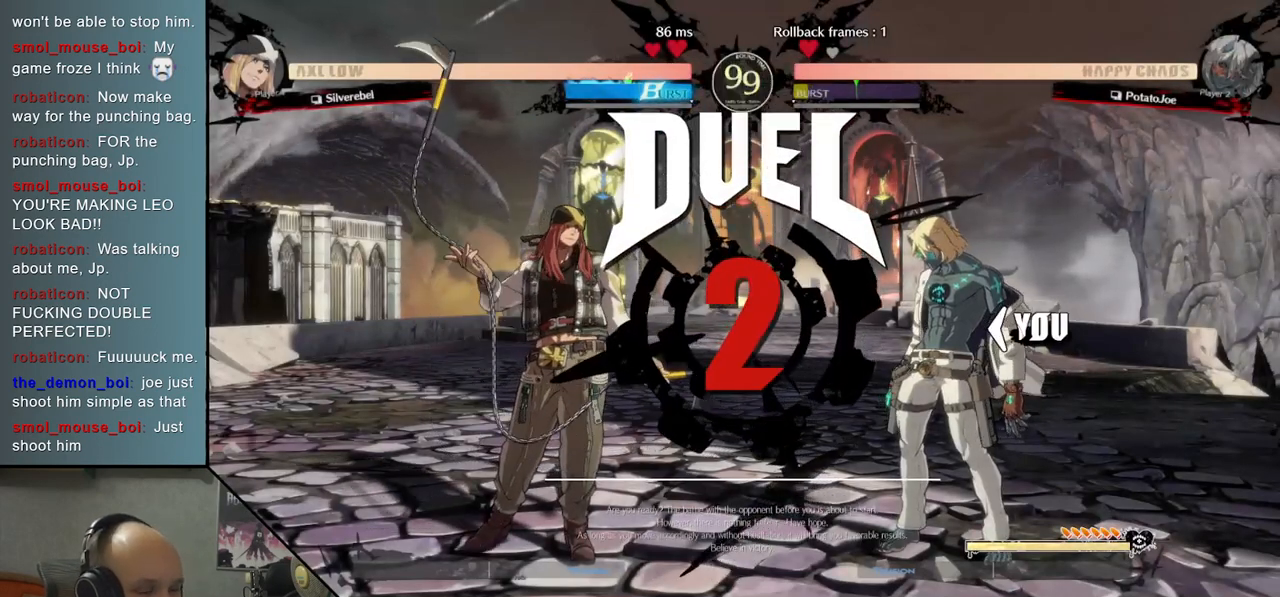
Gameplay with a controller (arcade stick); each line is a JSON object with the inputs held at the frame after it. "events" lists button and stick changes between this image and that frame as [ms after this image, input, new state], when the widget could be followed in between. Not read: L3 R3 other_buttons.
{"buttons": ["CROSS"], "left_stick": "down", "events": [[33, "CROSS", "up"], [117, "CROSS", "down"], [200, "CROSS", "up"], [283, "CROSS", "down"], [350, "CROSS", "up"], [433, "CROSS", "down"]]}
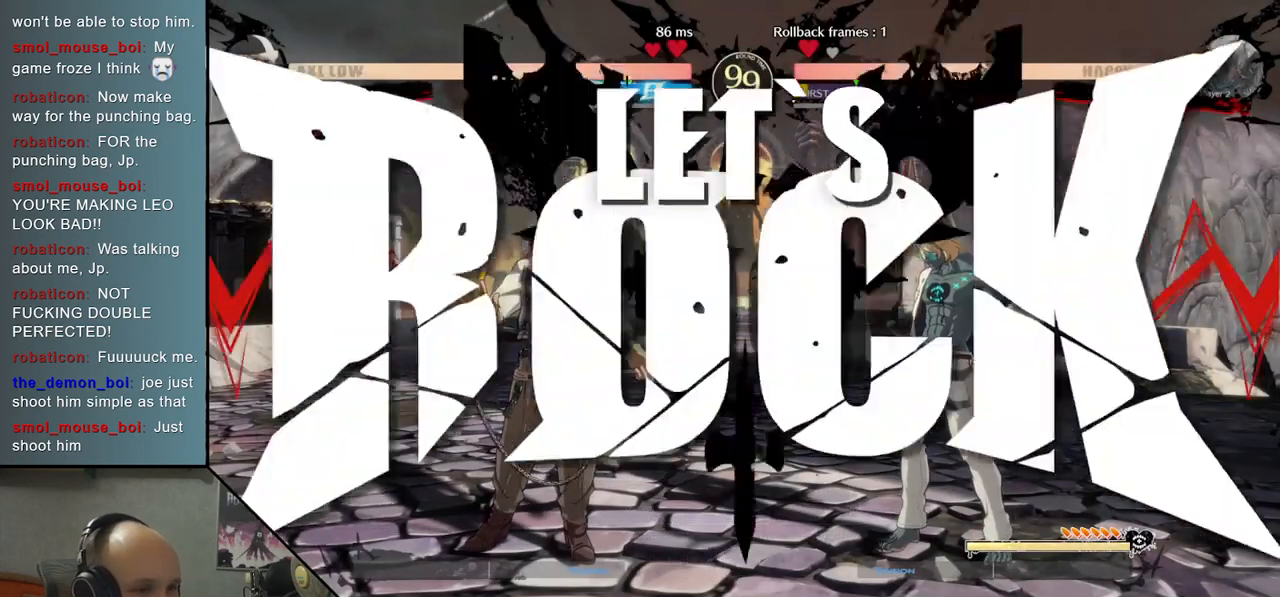
{"buttons": [], "left_stick": "down", "events": [[17, "CROSS", "up"], [117, "CROSS", "down"], [183, "CROSS", "up"], [267, "CROSS", "down"], [333, "CROSS", "up"], [433, "CROSS", "down"], [500, "CROSS", "up"]]}
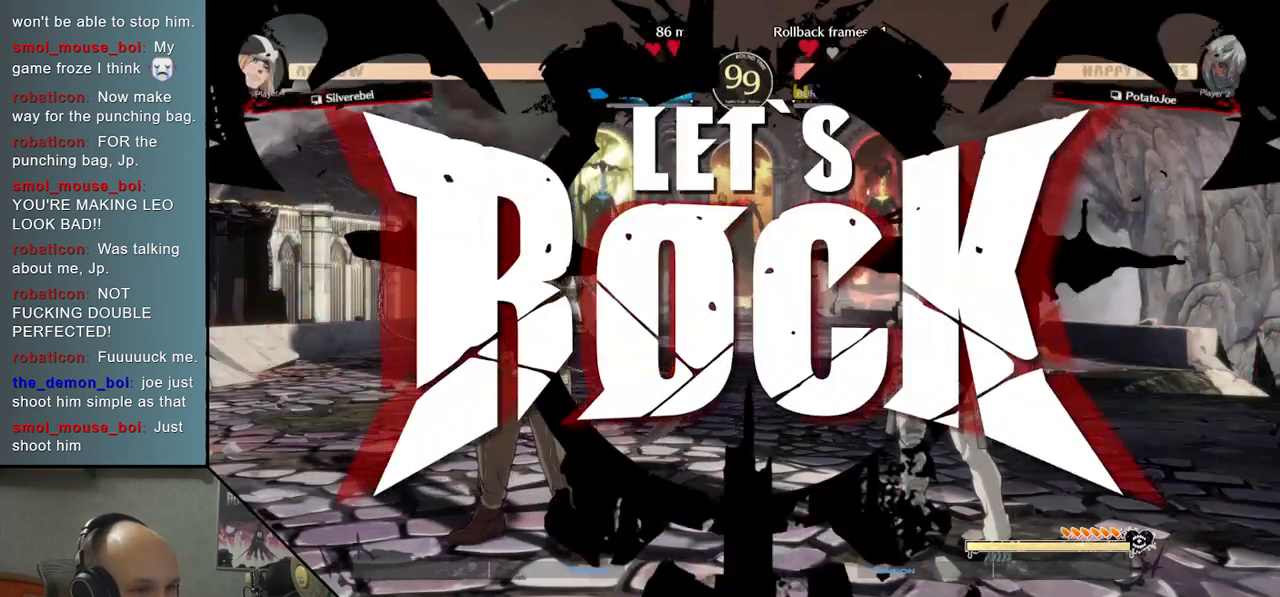
{"buttons": [], "left_stick": "right", "events": [[100, "CROSS", "down"], [167, "CROSS", "up"], [250, "CROSS", "down"], [350, "CROSS", "up"], [483, "left_stick", "right"]]}
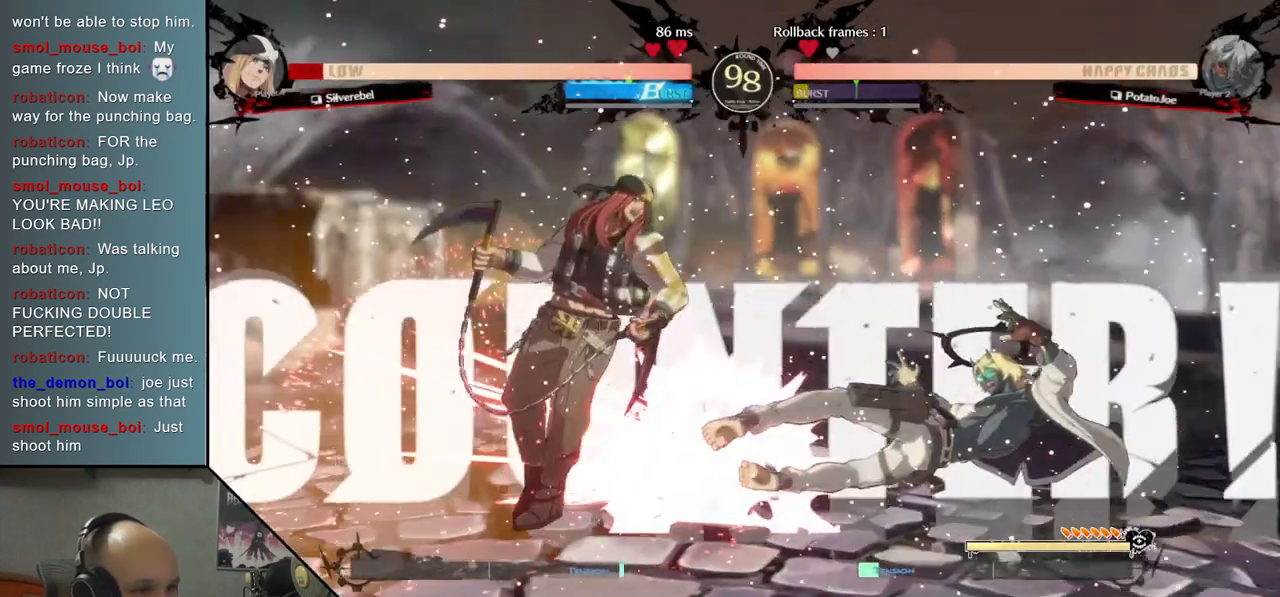
{"buttons": ["R2"], "left_stick": "left", "events": [[250, "left_stick", "left"], [333, "R2", "down"]]}
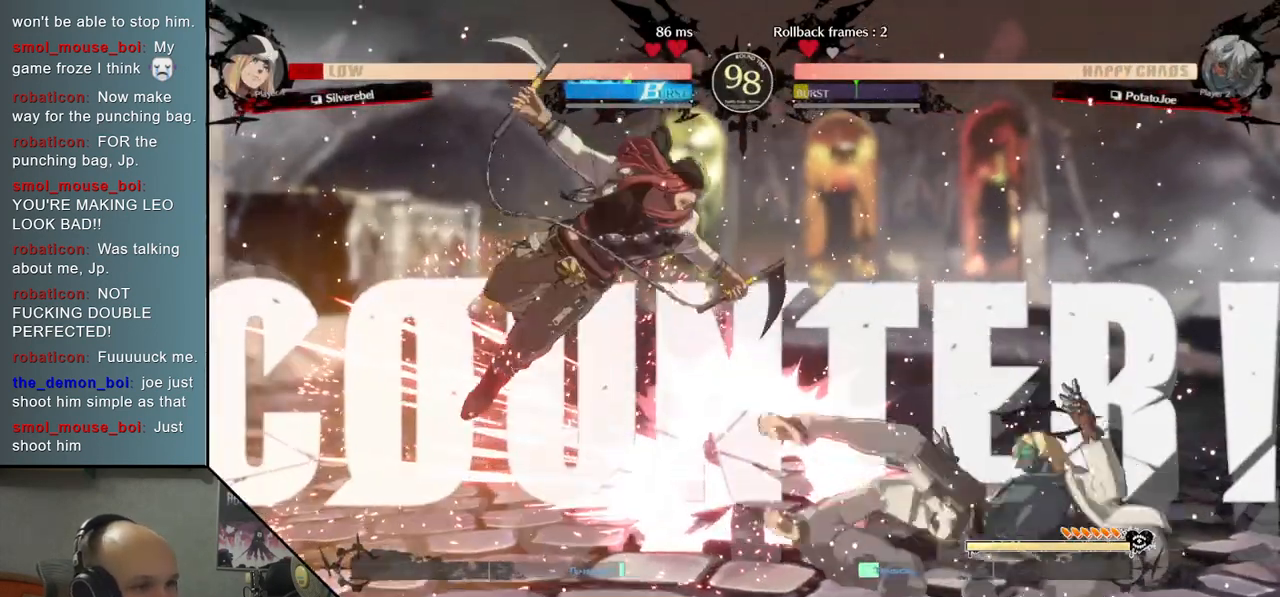
{"buttons": [], "left_stick": "left", "events": [[183, "R2", "up"], [283, "R2", "down"], [450, "R2", "up"]]}
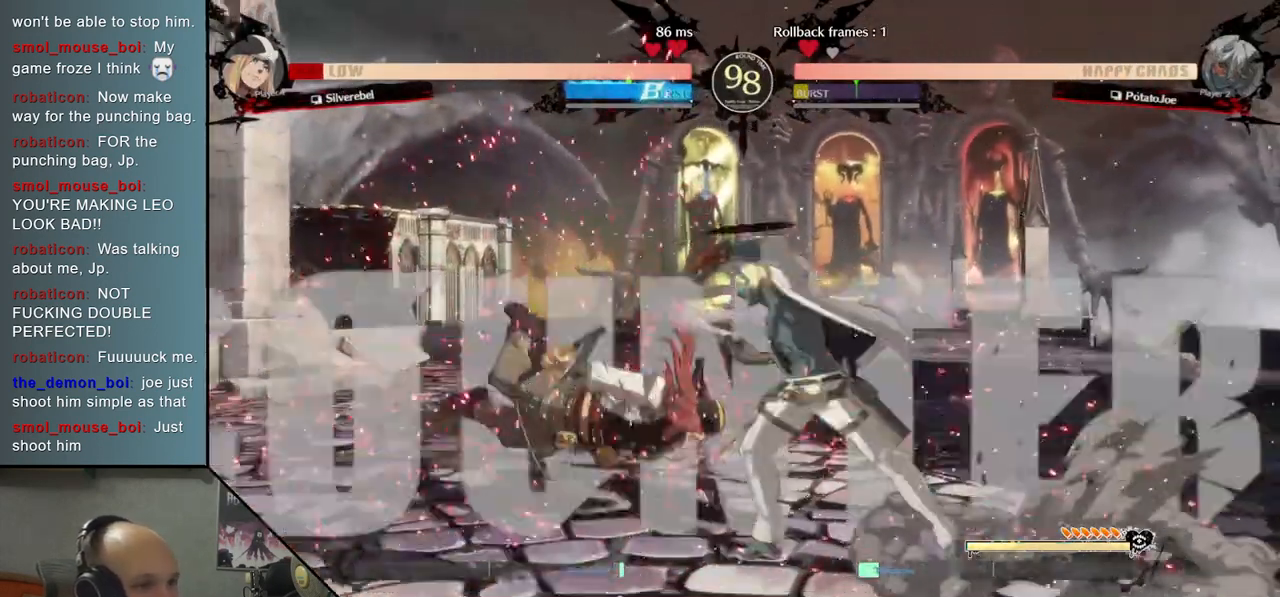
{"buttons": [], "left_stick": "center", "events": [[33, "L2", "down"], [150, "left_stick", "center"], [267, "L2", "up"]]}
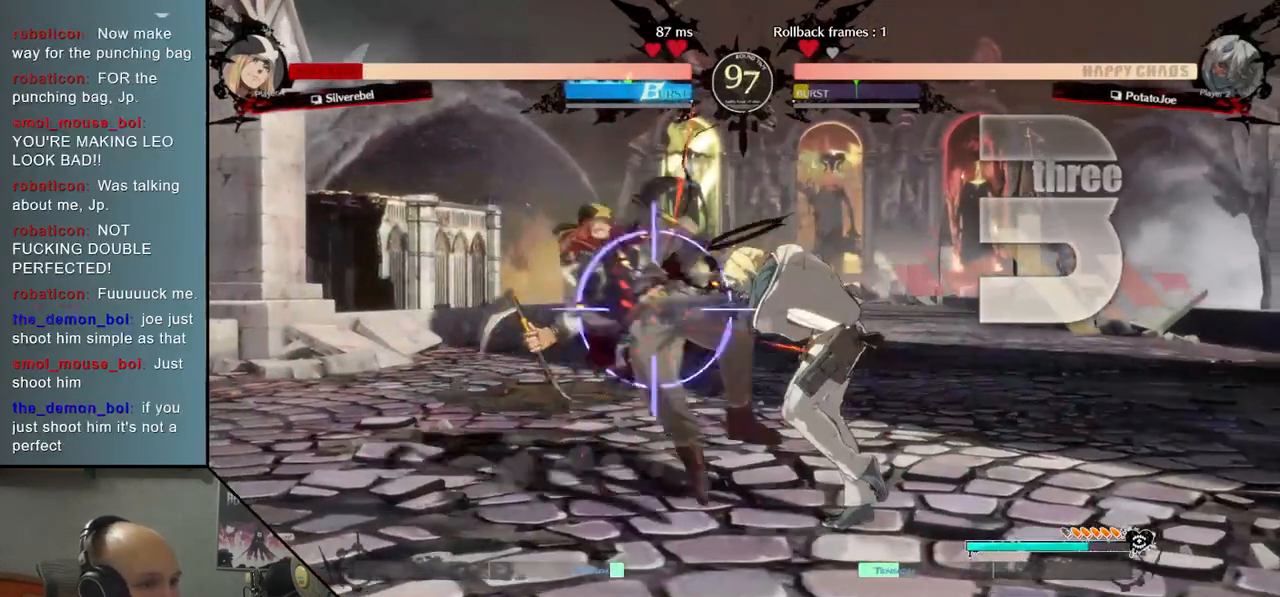
{"buttons": ["CIRCLE"], "left_stick": "center", "events": [[217, "left_stick", "down"], [300, "left_stick", "center"], [367, "left_stick", "down"], [450, "CIRCLE", "down"], [467, "left_stick", "center"]]}
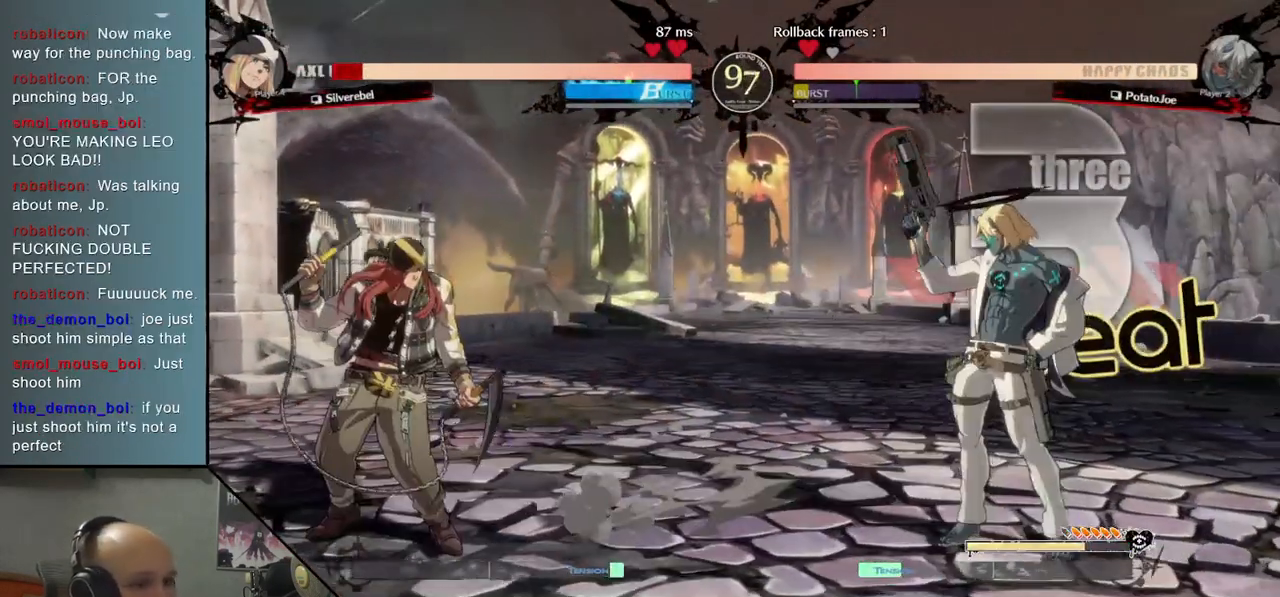
{"buttons": [], "left_stick": "center", "events": [[250, "CIRCLE", "up"], [283, "left_stick", "up"], [483, "left_stick", "center"]]}
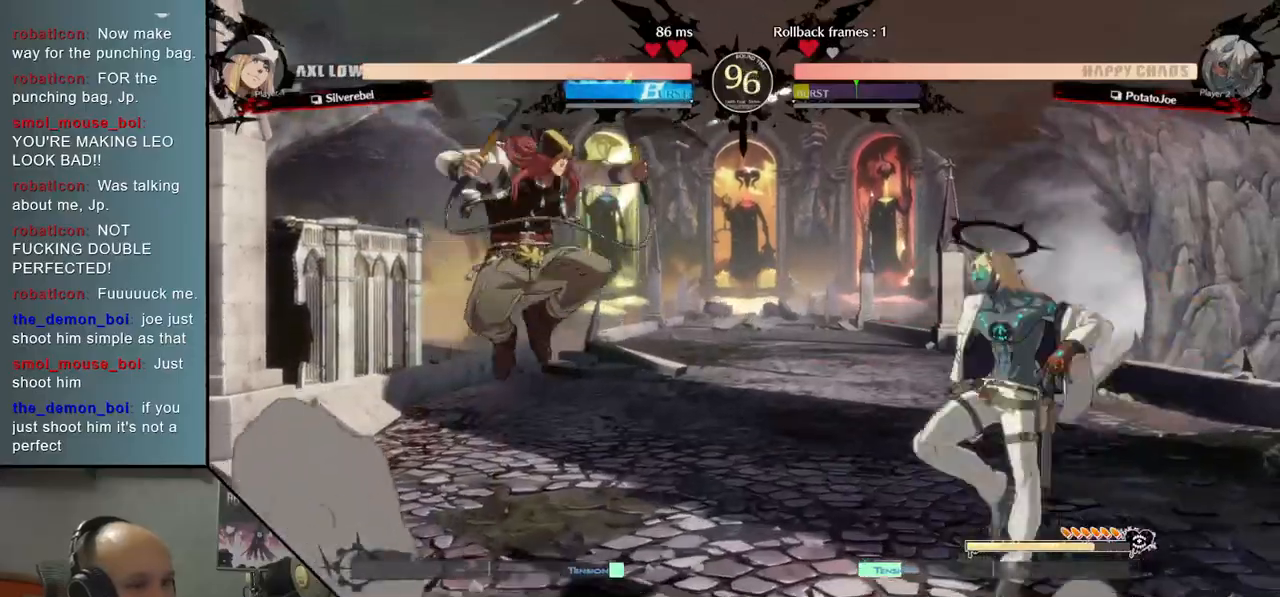
{"buttons": [], "left_stick": "down", "events": [[33, "TRIANGLE", "down"], [133, "TRIANGLE", "up"], [167, "left_stick", "down"], [233, "left_stick", "down-right"], [283, "SQUARE", "down"], [350, "left_stick", "down"], [367, "SQUARE", "up"]]}
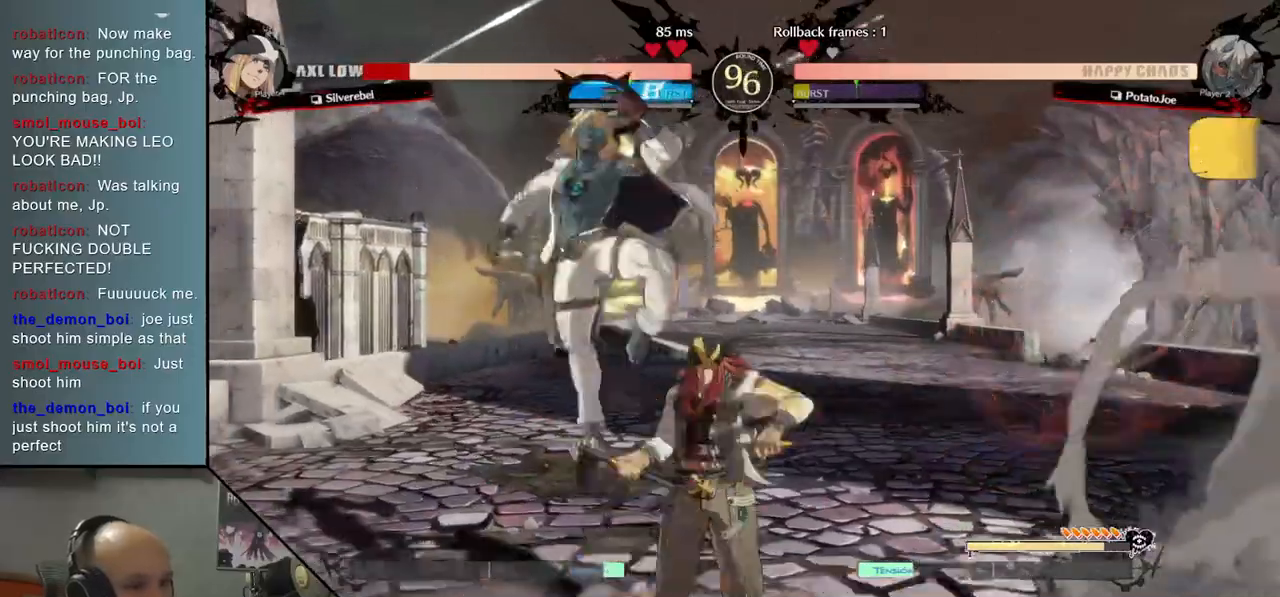
{"buttons": ["R2"], "left_stick": "down-right", "events": [[17, "left_stick", "down-right"], [200, "SQUARE", "down"], [217, "left_stick", "down"], [283, "SQUARE", "up"], [417, "R2", "down"], [417, "left_stick", "down-right"]]}
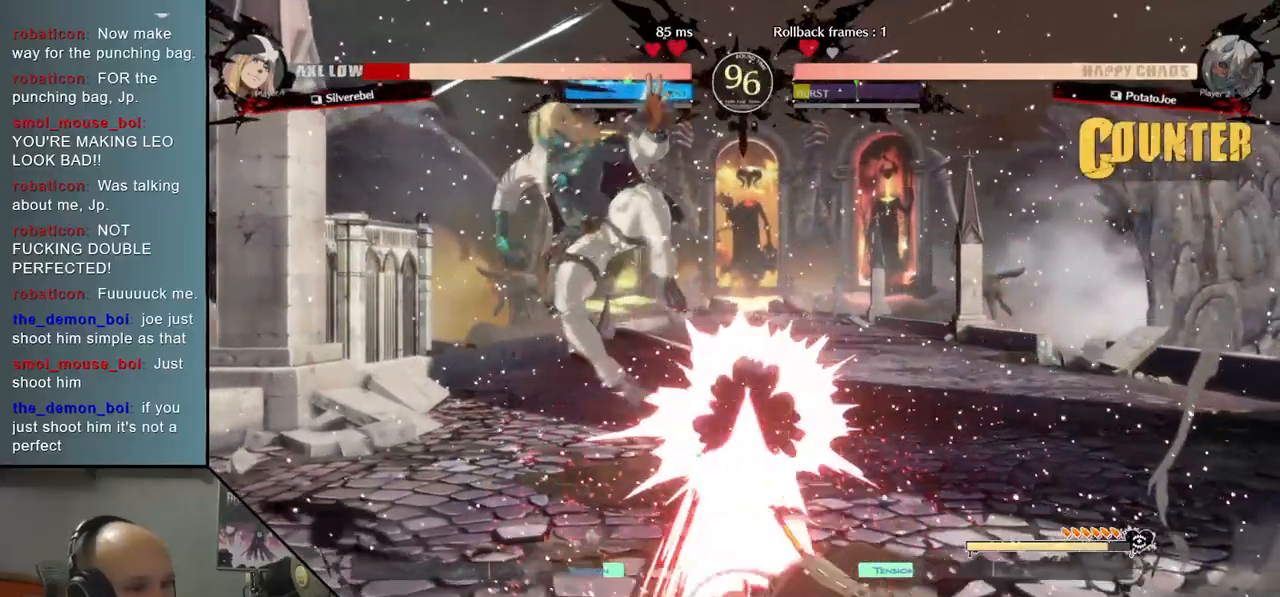
{"buttons": [], "left_stick": "right", "events": [[150, "R2", "up"], [200, "left_stick", "right"], [283, "L2", "down"], [483, "L2", "up"]]}
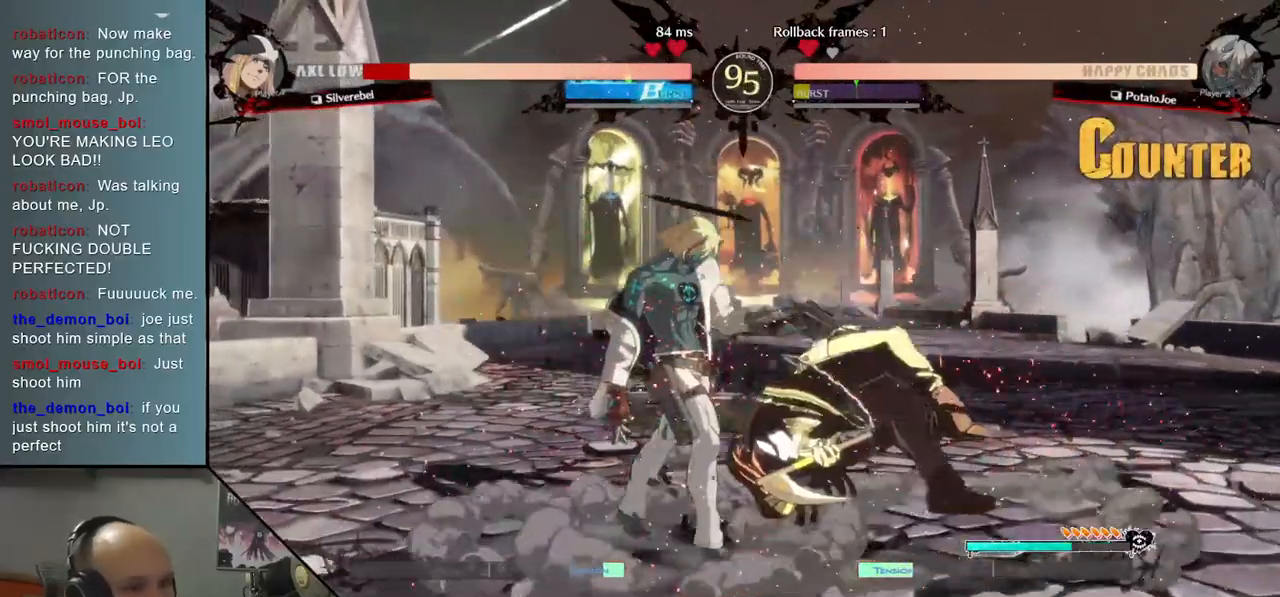
{"buttons": [], "left_stick": "right", "events": [[100, "R2", "down"], [267, "R2", "up"]]}
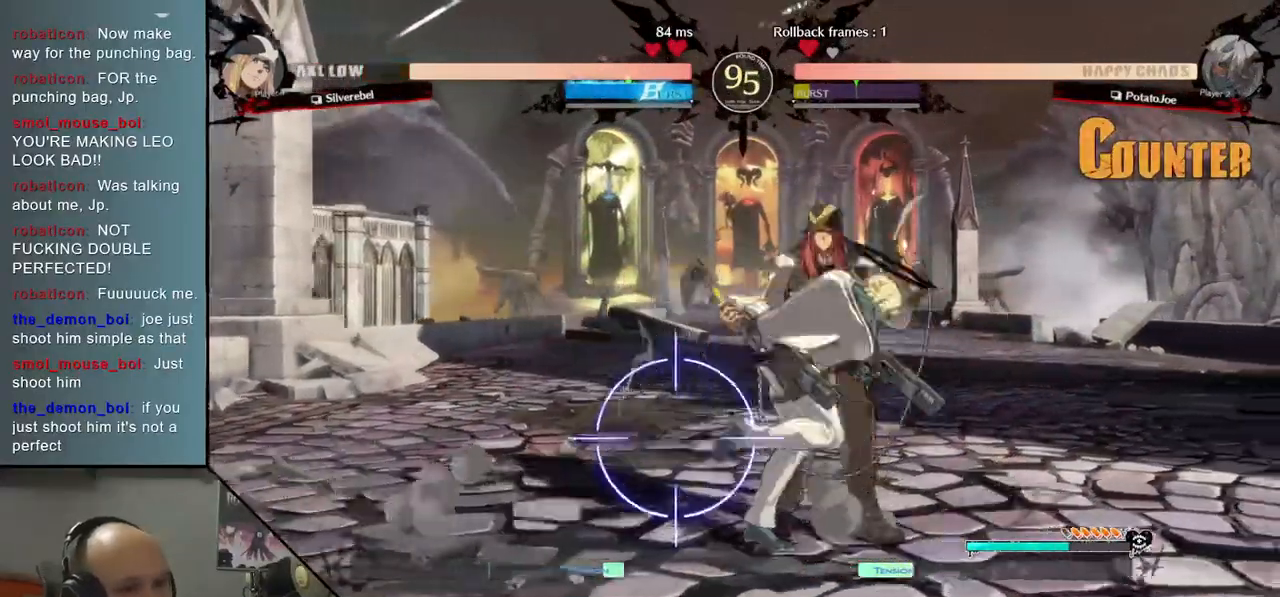
{"buttons": [], "left_stick": "down", "events": [[67, "L2", "down"], [83, "left_stick", "center"], [183, "left_stick", "down"], [200, "L2", "up"], [333, "CROSS", "down"], [433, "CROSS", "up"]]}
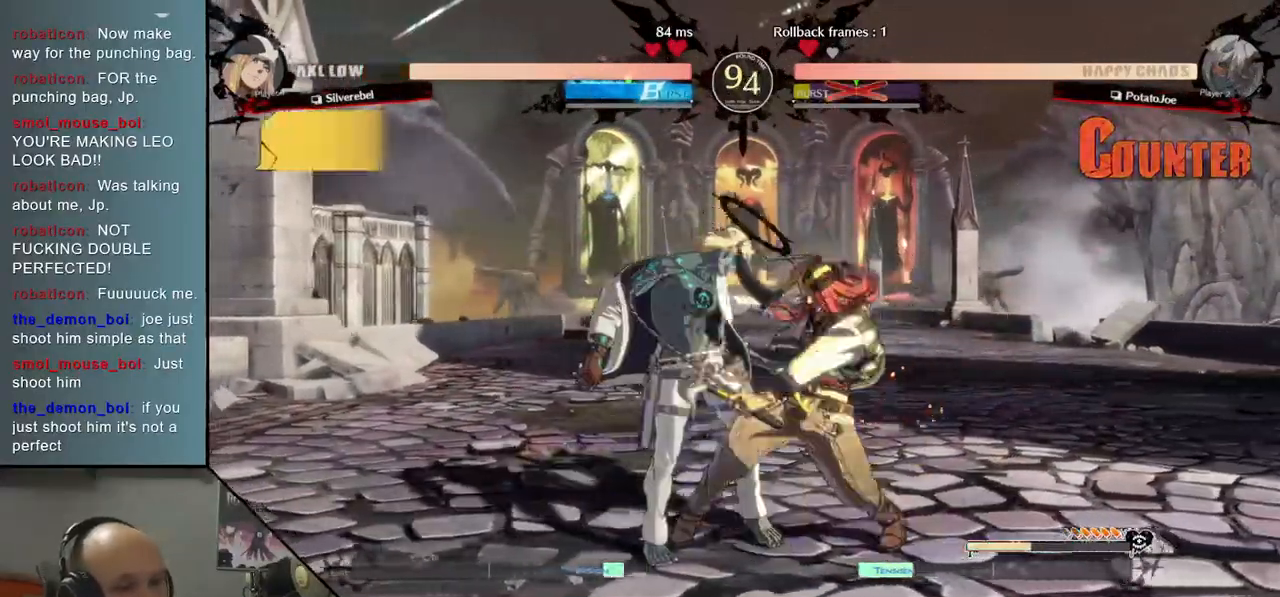
{"buttons": [], "left_stick": "left", "events": [[17, "CROSS", "down"], [67, "left_stick", "left"], [133, "CROSS", "up"]]}
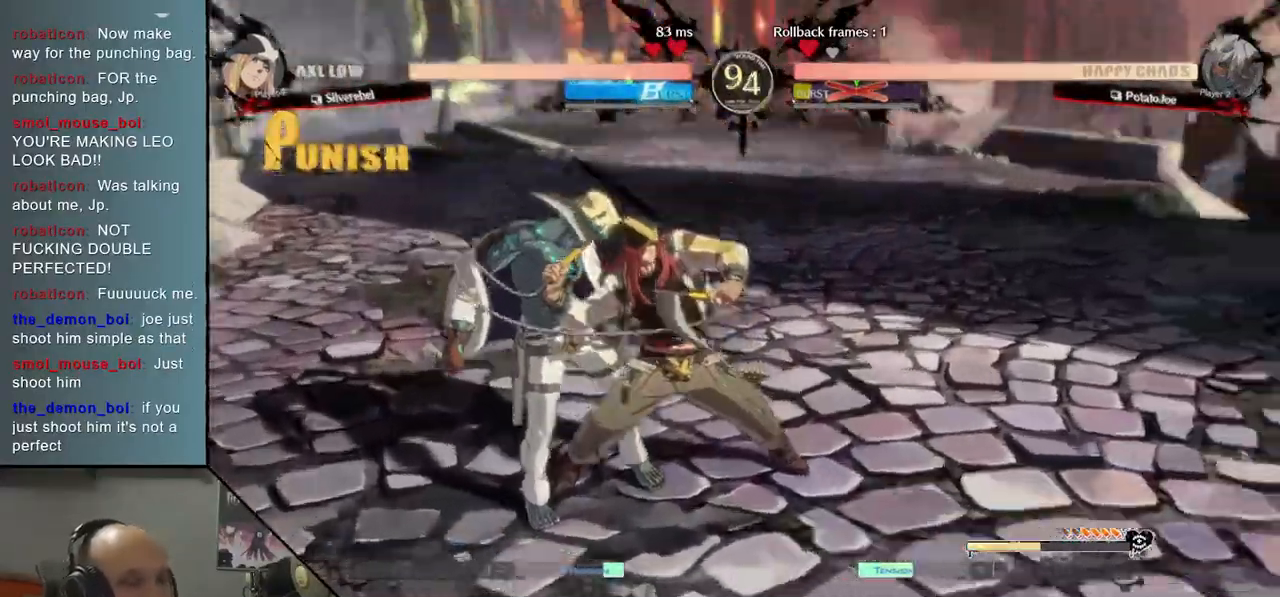
{"buttons": [], "left_stick": "left", "events": []}
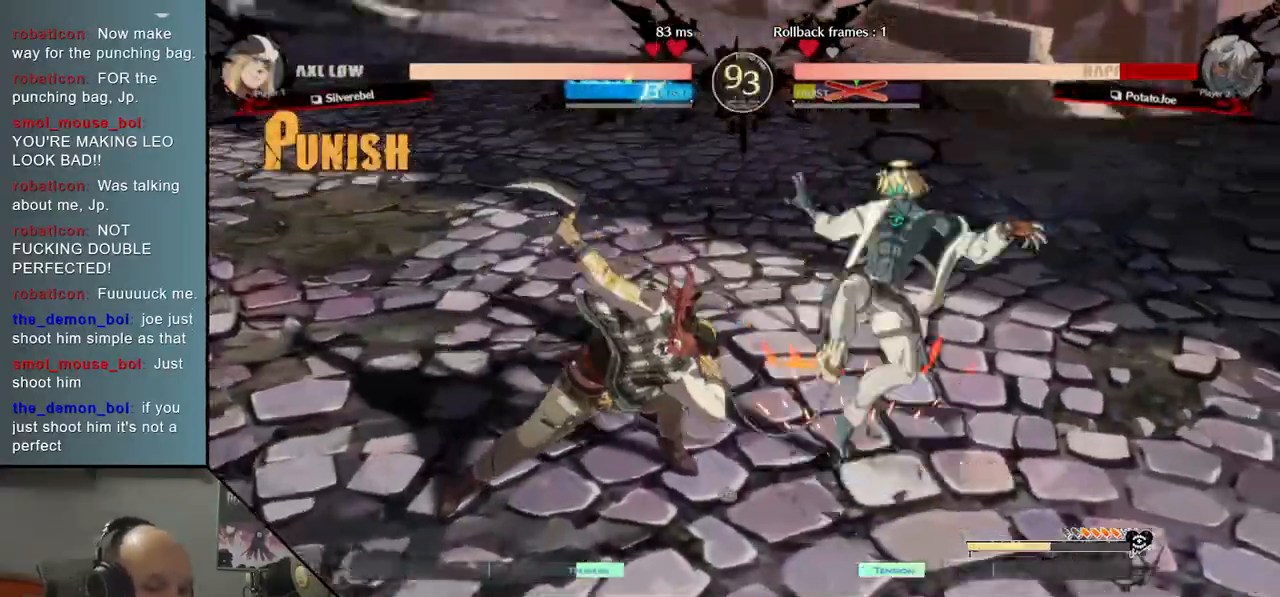
{"buttons": [], "left_stick": "center", "events": [[500, "left_stick", "center"]]}
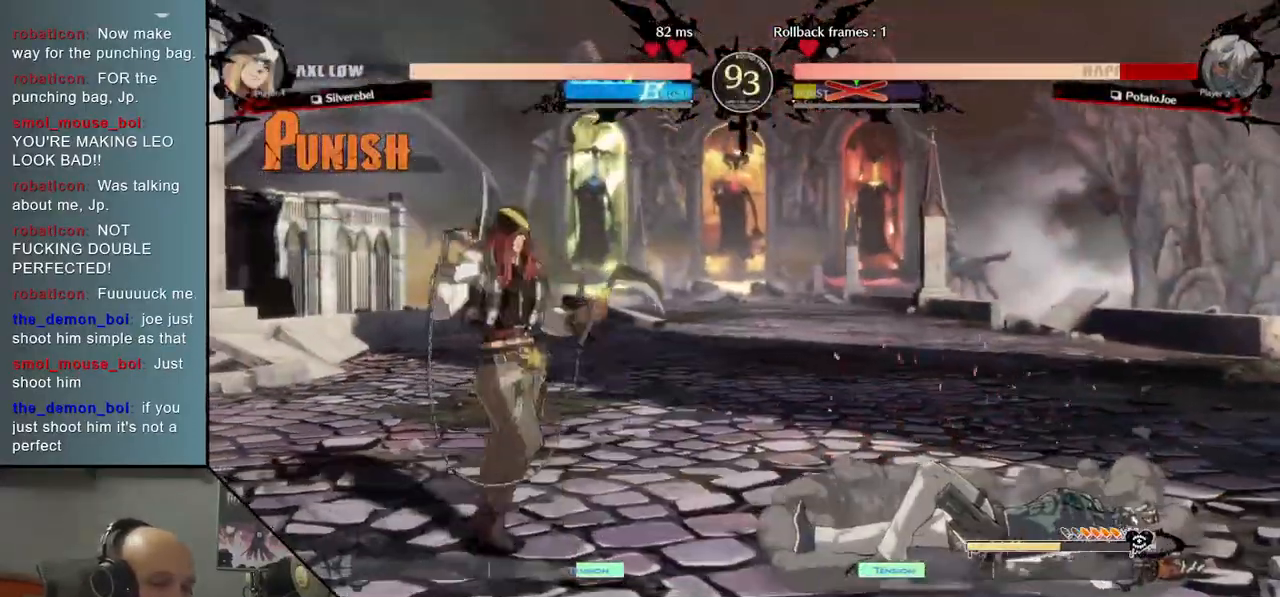
{"buttons": ["CIRCLE"], "left_stick": "right", "events": [[83, "left_stick", "right"], [317, "CIRCLE", "down"], [383, "CIRCLE", "up"], [500, "CIRCLE", "down"]]}
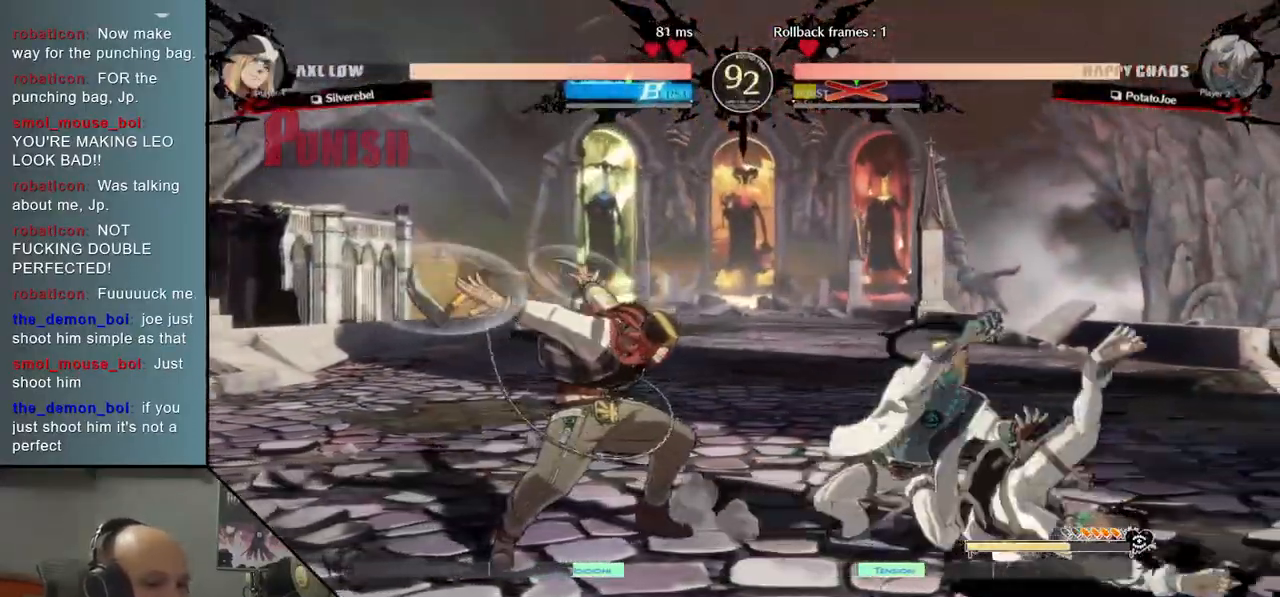
{"buttons": [], "left_stick": "right", "events": [[83, "CIRCLE", "up"]]}
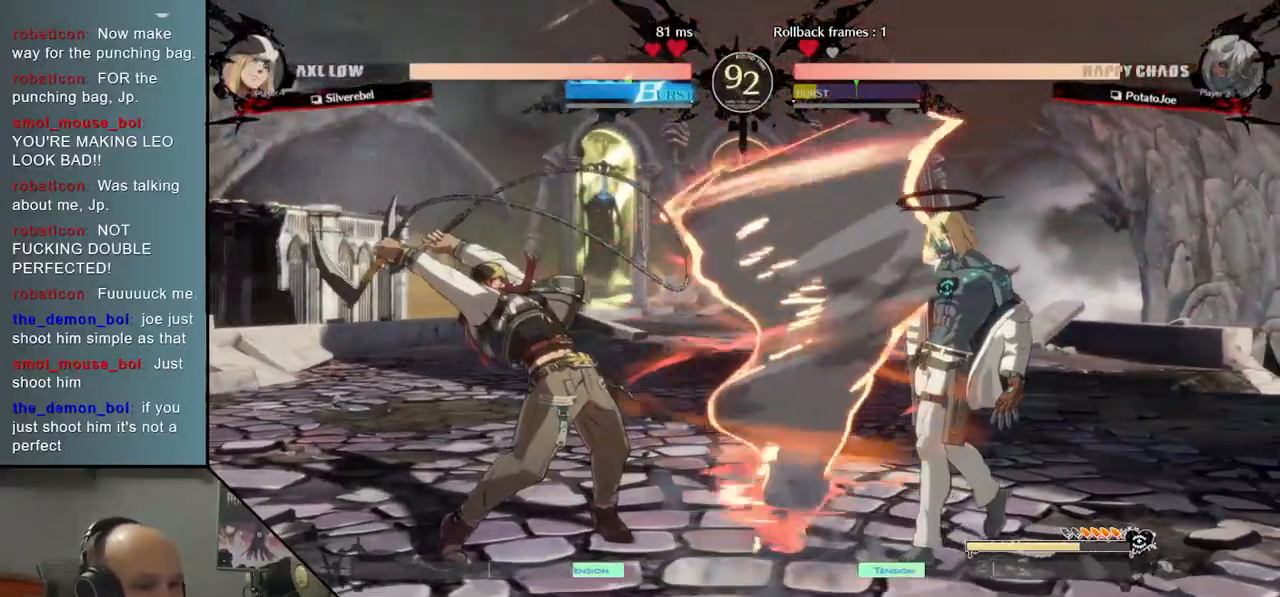
{"buttons": [], "left_stick": "down-right", "events": [[317, "left_stick", "down-right"]]}
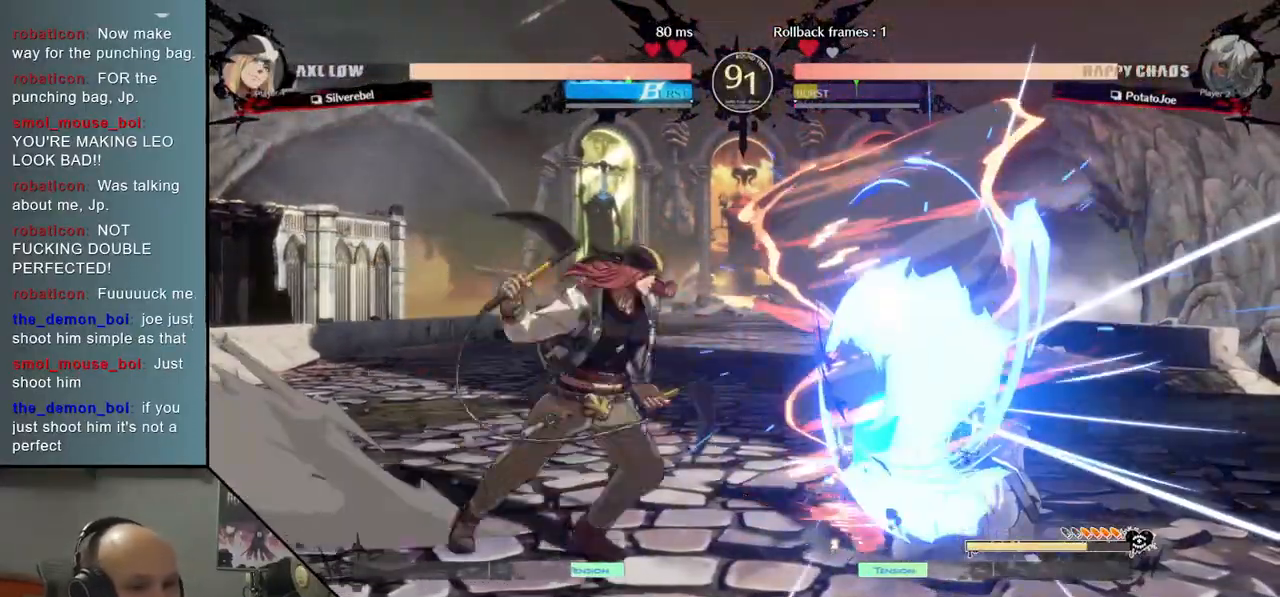
{"buttons": [], "left_stick": "down-right", "events": []}
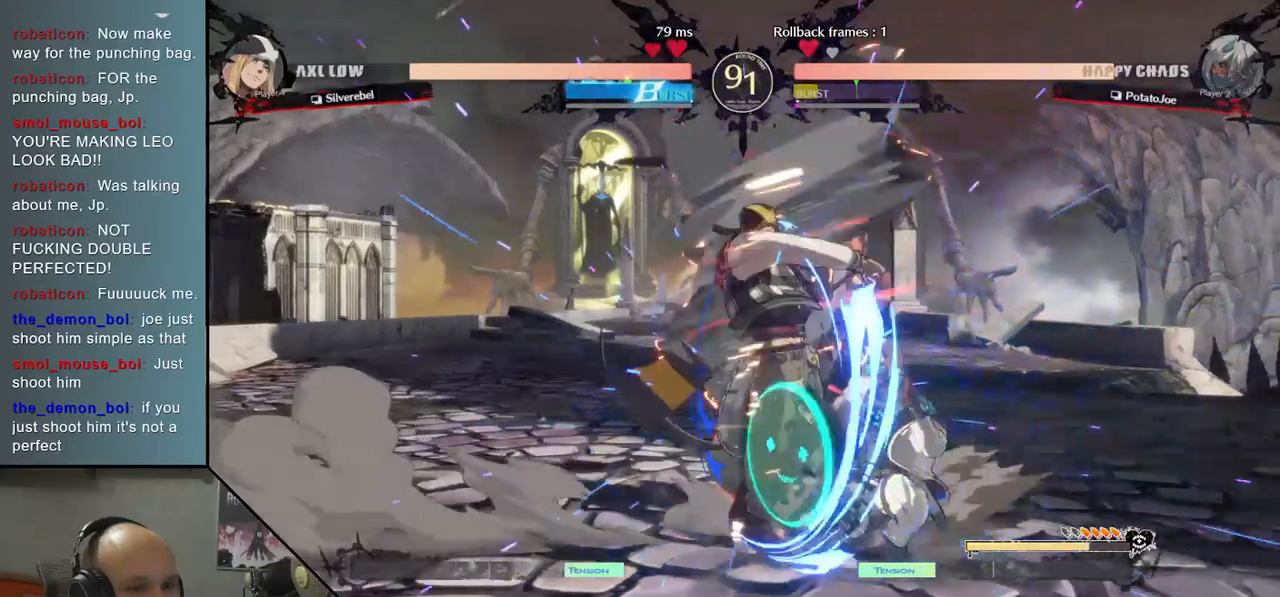
{"buttons": [], "left_stick": "down-right", "events": []}
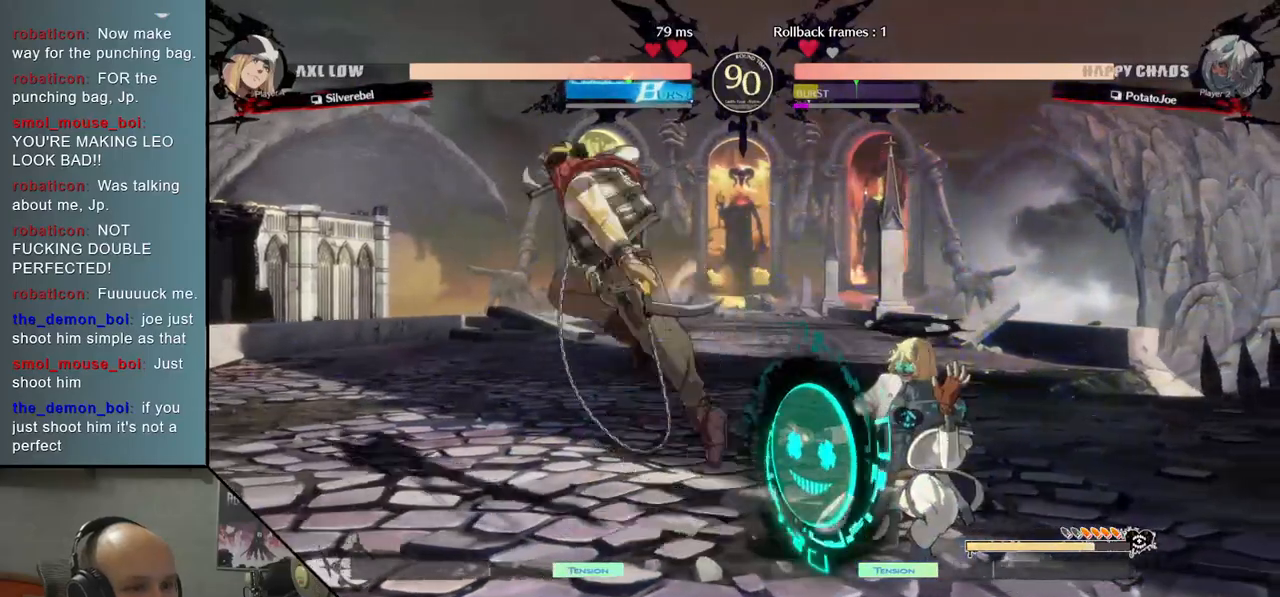
{"buttons": [], "left_stick": "right", "events": [[383, "left_stick", "right"]]}
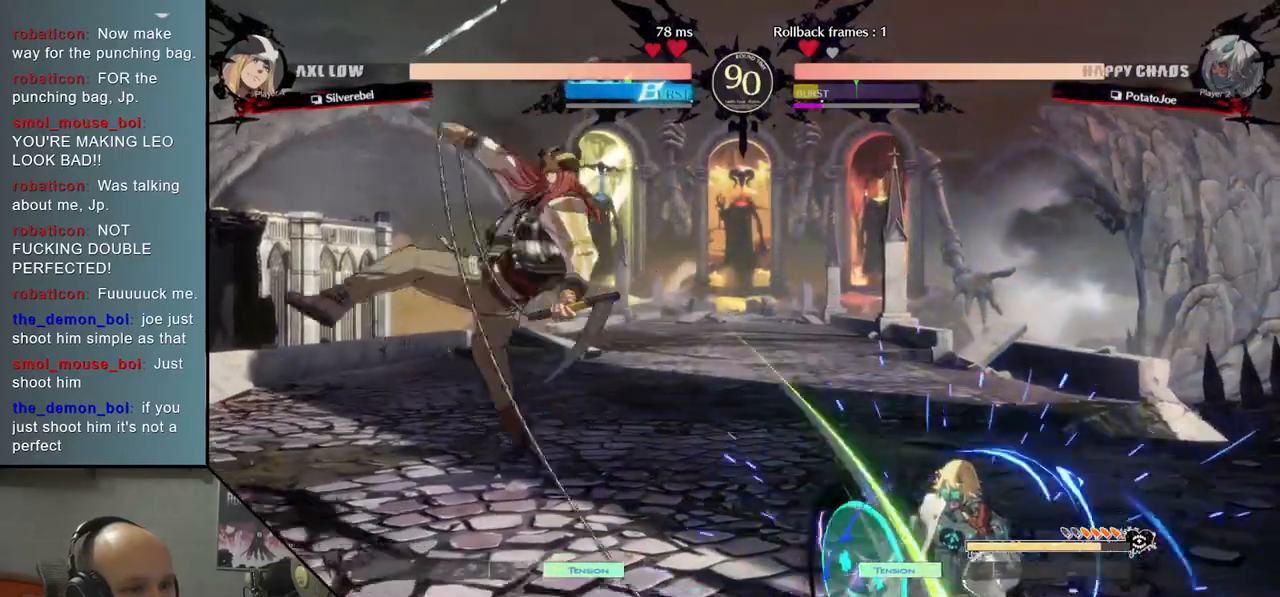
{"buttons": [], "left_stick": "right", "events": []}
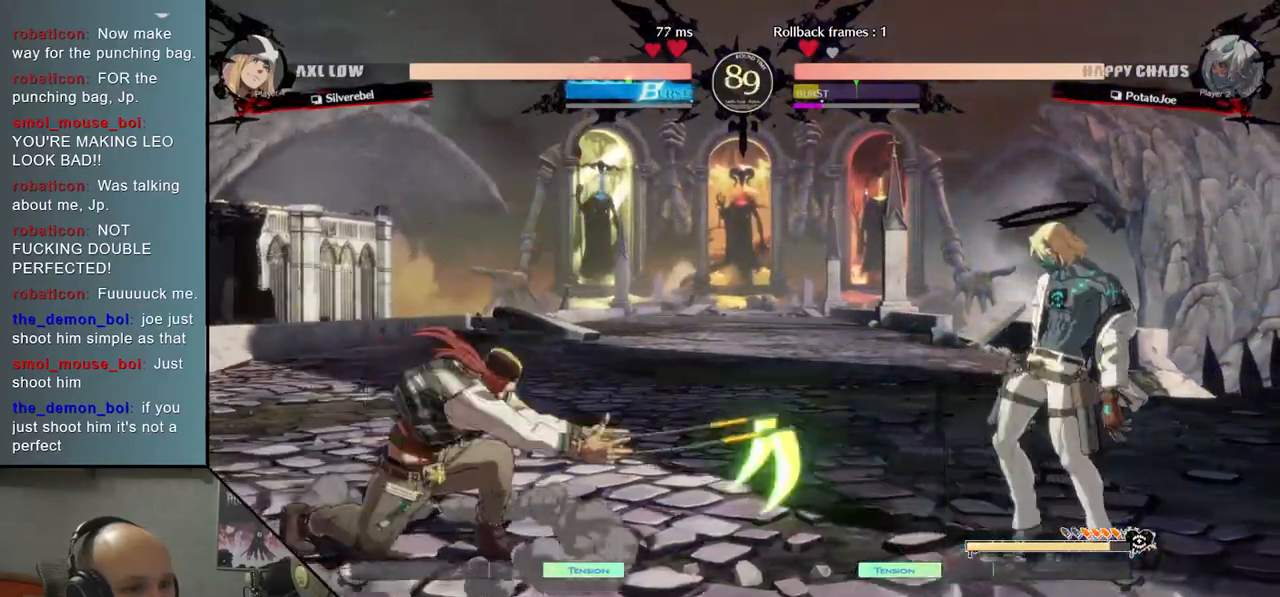
{"buttons": [], "left_stick": "right", "events": [[117, "left_stick", "up-right"], [283, "left_stick", "right"]]}
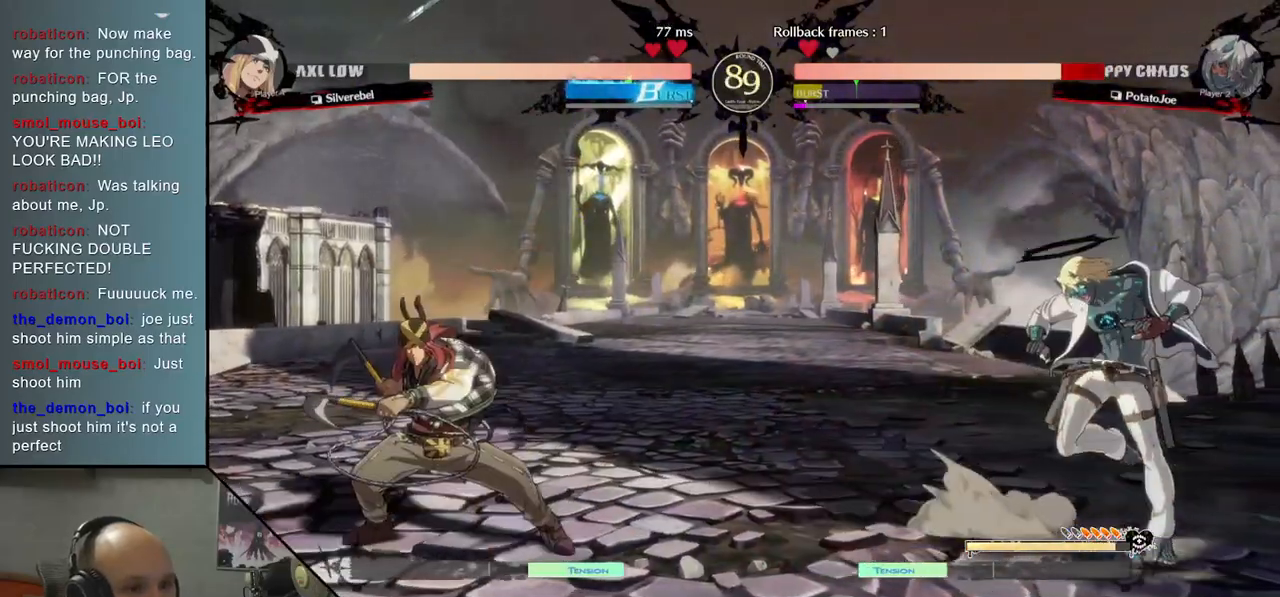
{"buttons": [], "left_stick": "right", "events": []}
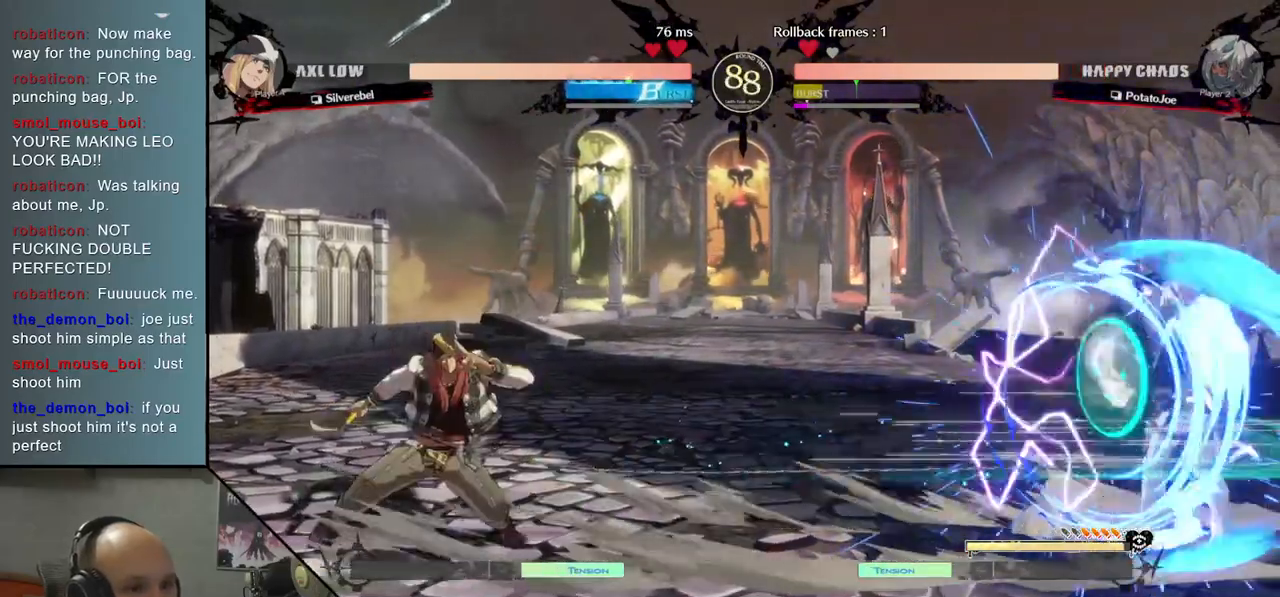
{"buttons": [], "left_stick": "right", "events": []}
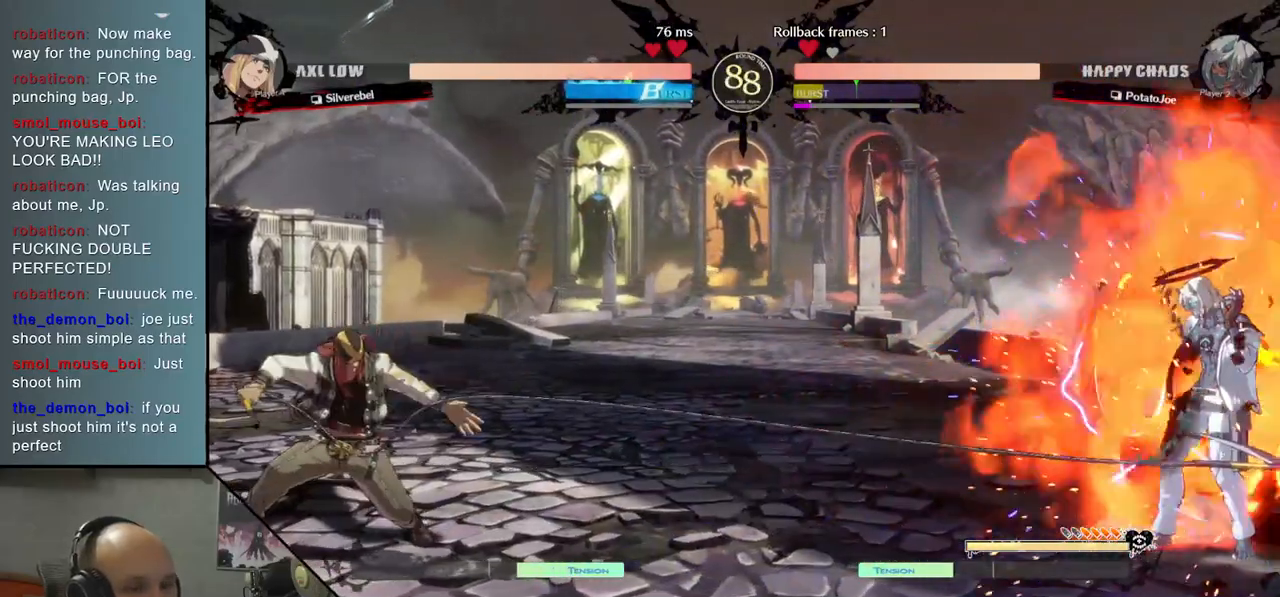
{"buttons": [], "left_stick": "center", "events": [[333, "left_stick", "up-right"], [433, "left_stick", "center"]]}